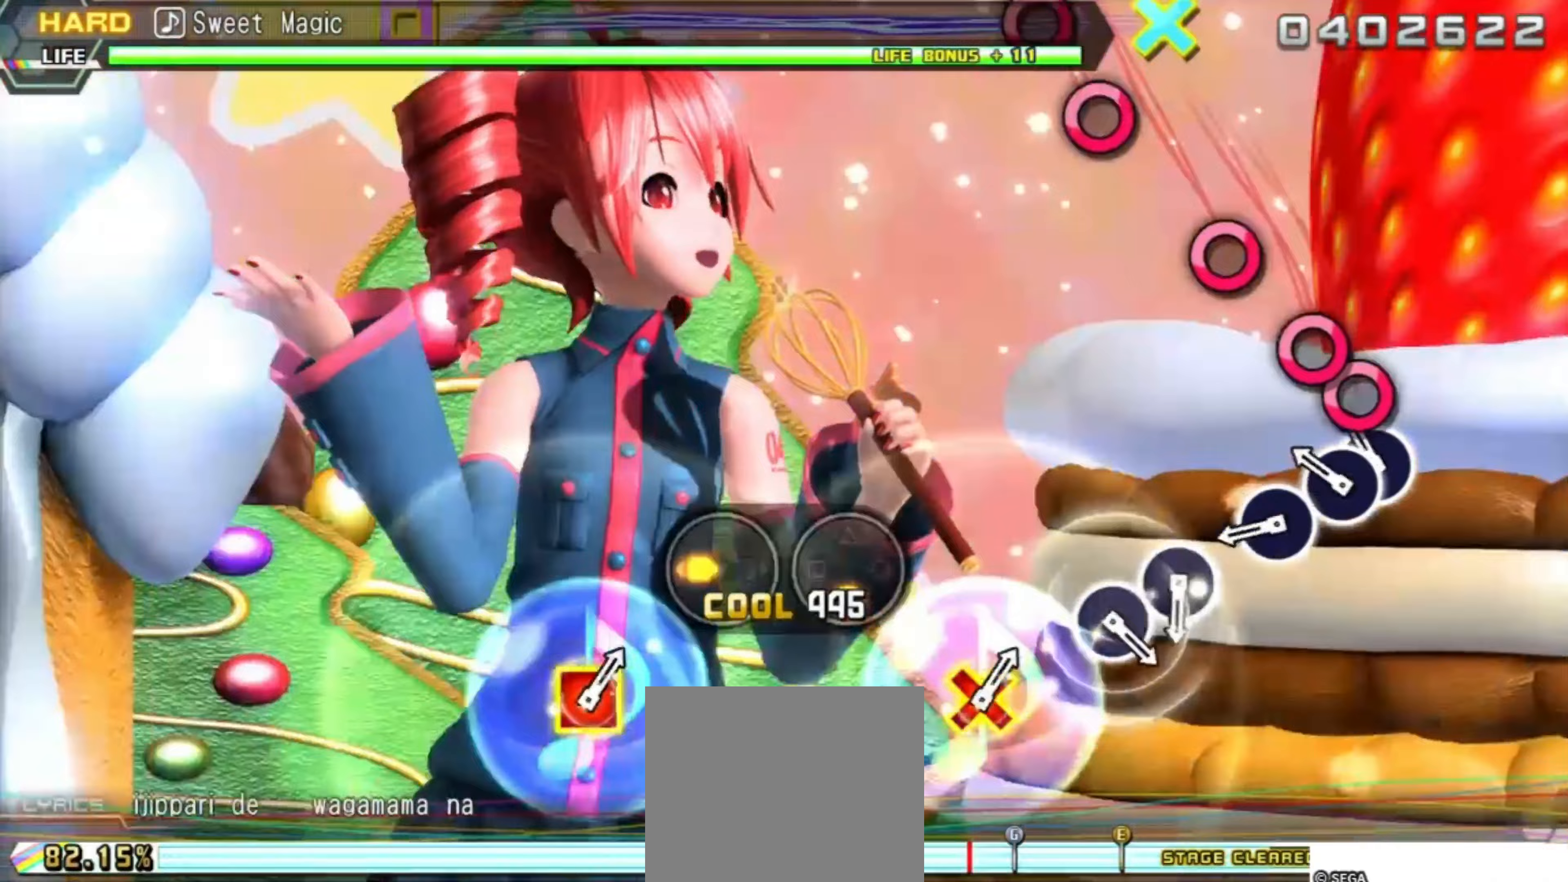
Gameplay with a controller (PlayStation layout); each line is a JSON object with the inputs held at the frame after it (dt_ms = milliseconds from this image to that frame). "events" lists button and stick changes between this image and that frame as [ms after this image, input, new state], when the widget could be followed in between. Not read: left_stick right_stick.
{"dt_ms": 167, "buttons": [], "events": [[33, "DPAD_RIGHT", "down"], [100, "CIRCLE", "up"], [167, "DPAD_RIGHT", "up"]]}
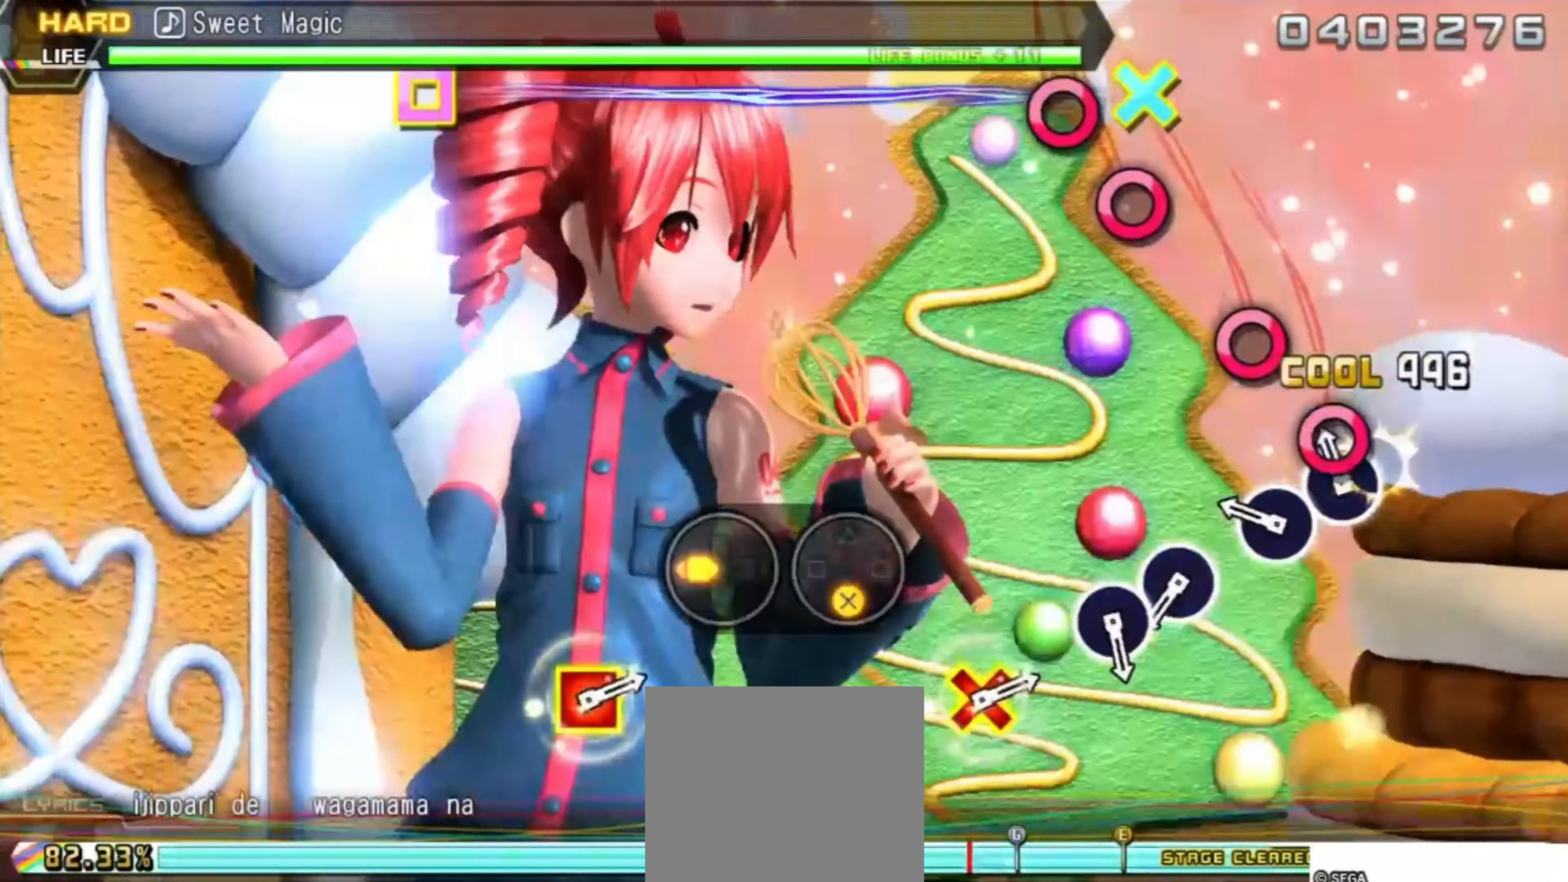
{"dt_ms": 500, "buttons": [], "events": [[166, "CIRCLE", "down"], [333, "CIRCLE", "up"]]}
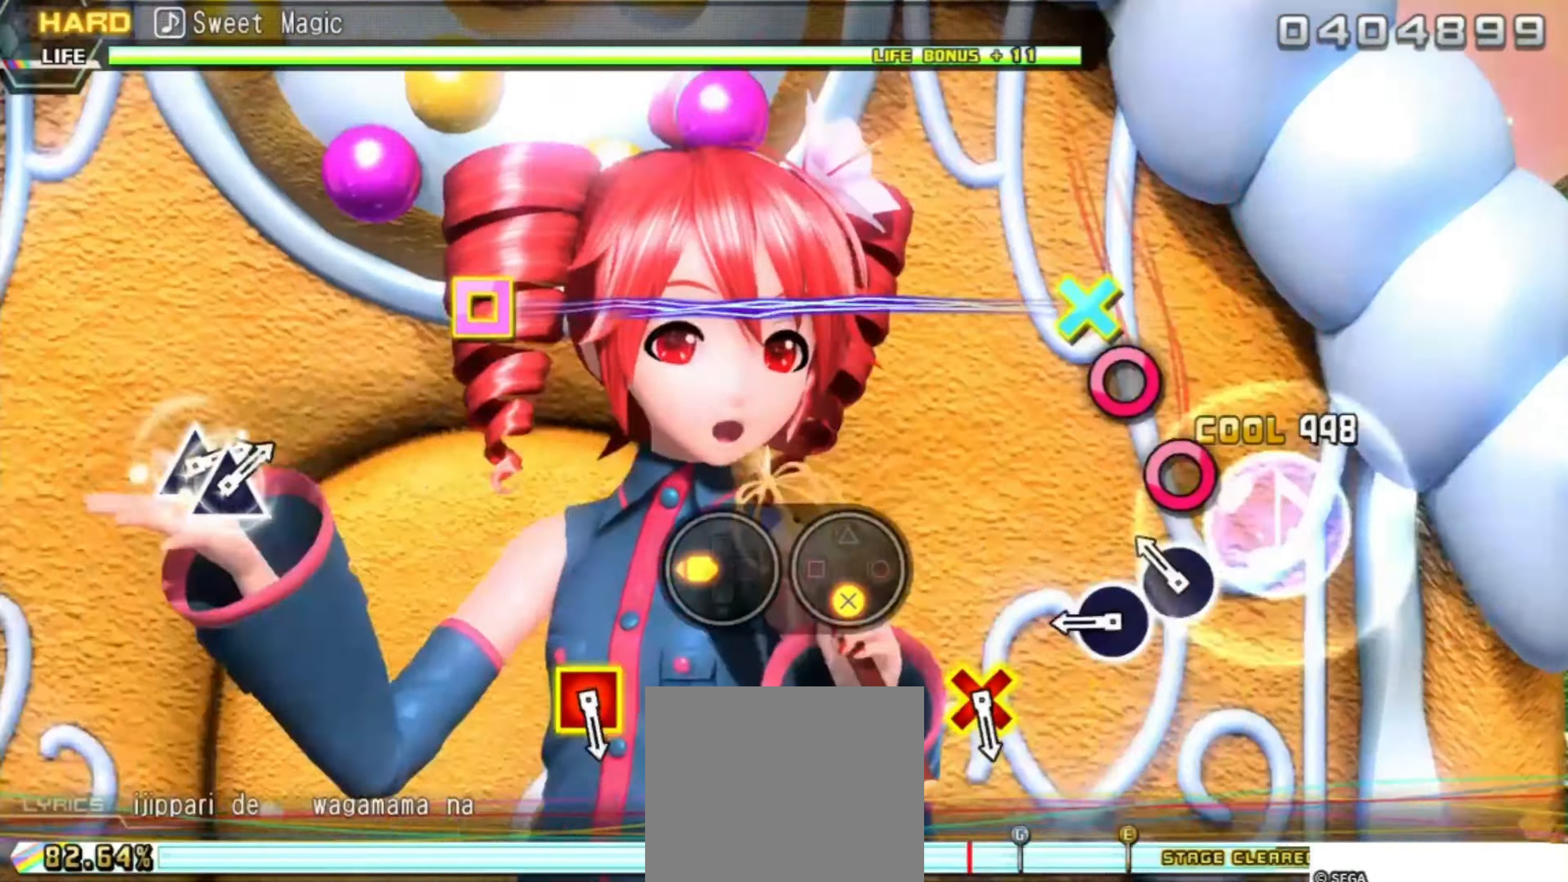
{"dt_ms": 500, "buttons": [], "events": [[50, "CIRCLE", "down"], [183, "CIRCLE", "up"], [250, "CIRCLE", "down"], [433, "CIRCLE", "up"]]}
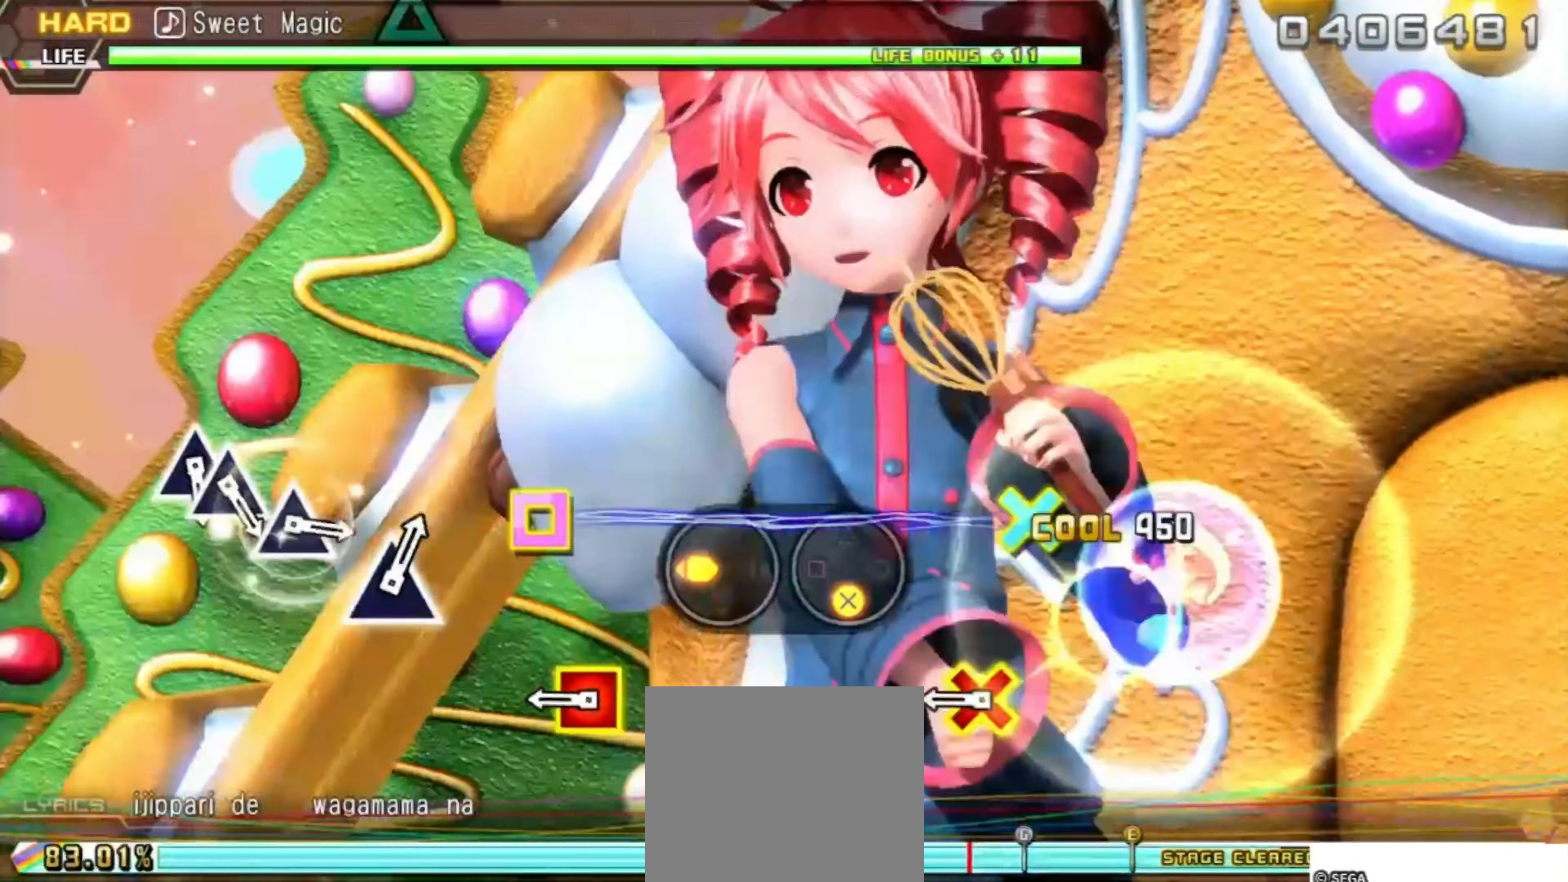
{"dt_ms": 500, "buttons": [], "events": [[300, "DPAD_DOWN", "down"], [300, "DPAD_LEFT", "down"], [500, "DPAD_DOWN", "up"], [500, "DPAD_LEFT", "up"]]}
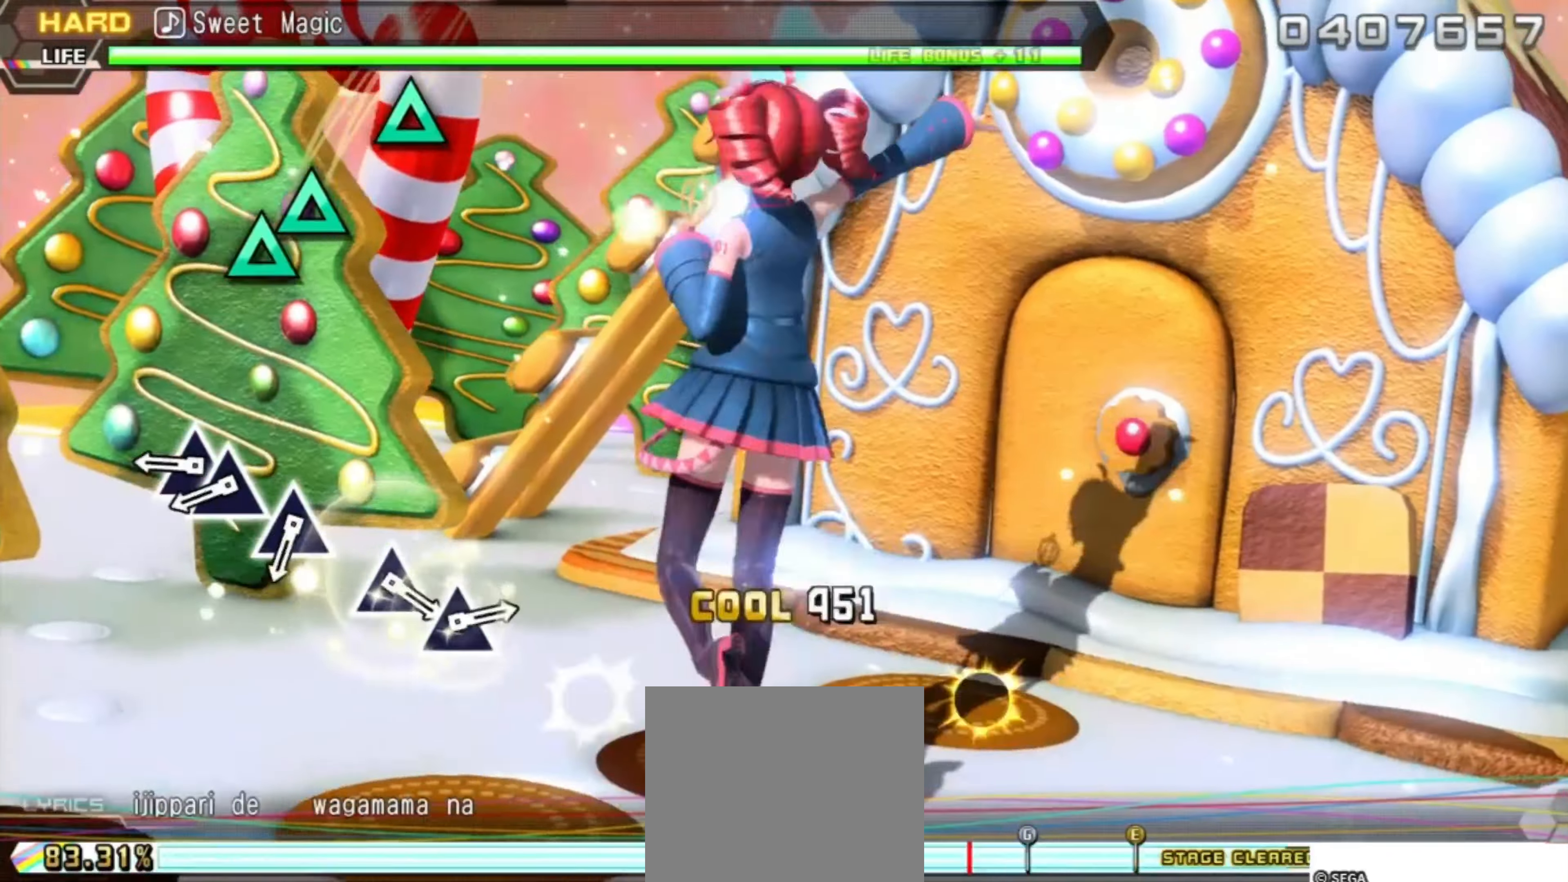
{"dt_ms": 500, "buttons": [], "events": [[250, "TRIANGLE", "down"], [350, "DPAD_UP", "down"], [416, "TRIANGLE", "up"], [466, "DPAD_UP", "up"]]}
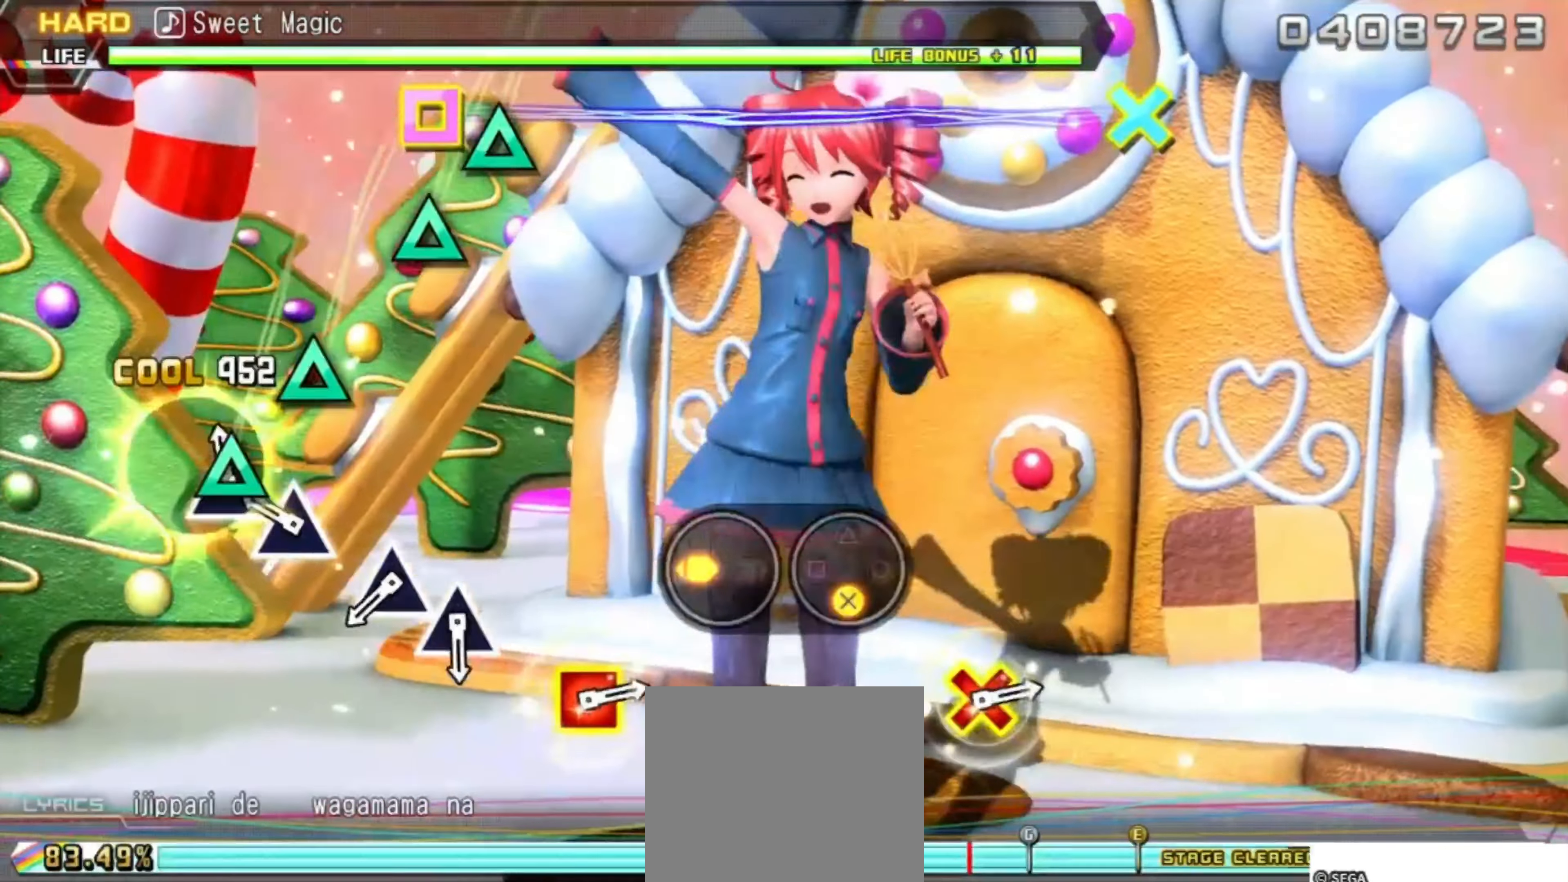
{"dt_ms": 500, "buttons": ["TRIANGLE"], "events": [[83, "TRIANGLE", "down"], [266, "TRIANGLE", "up"], [483, "TRIANGLE", "down"]]}
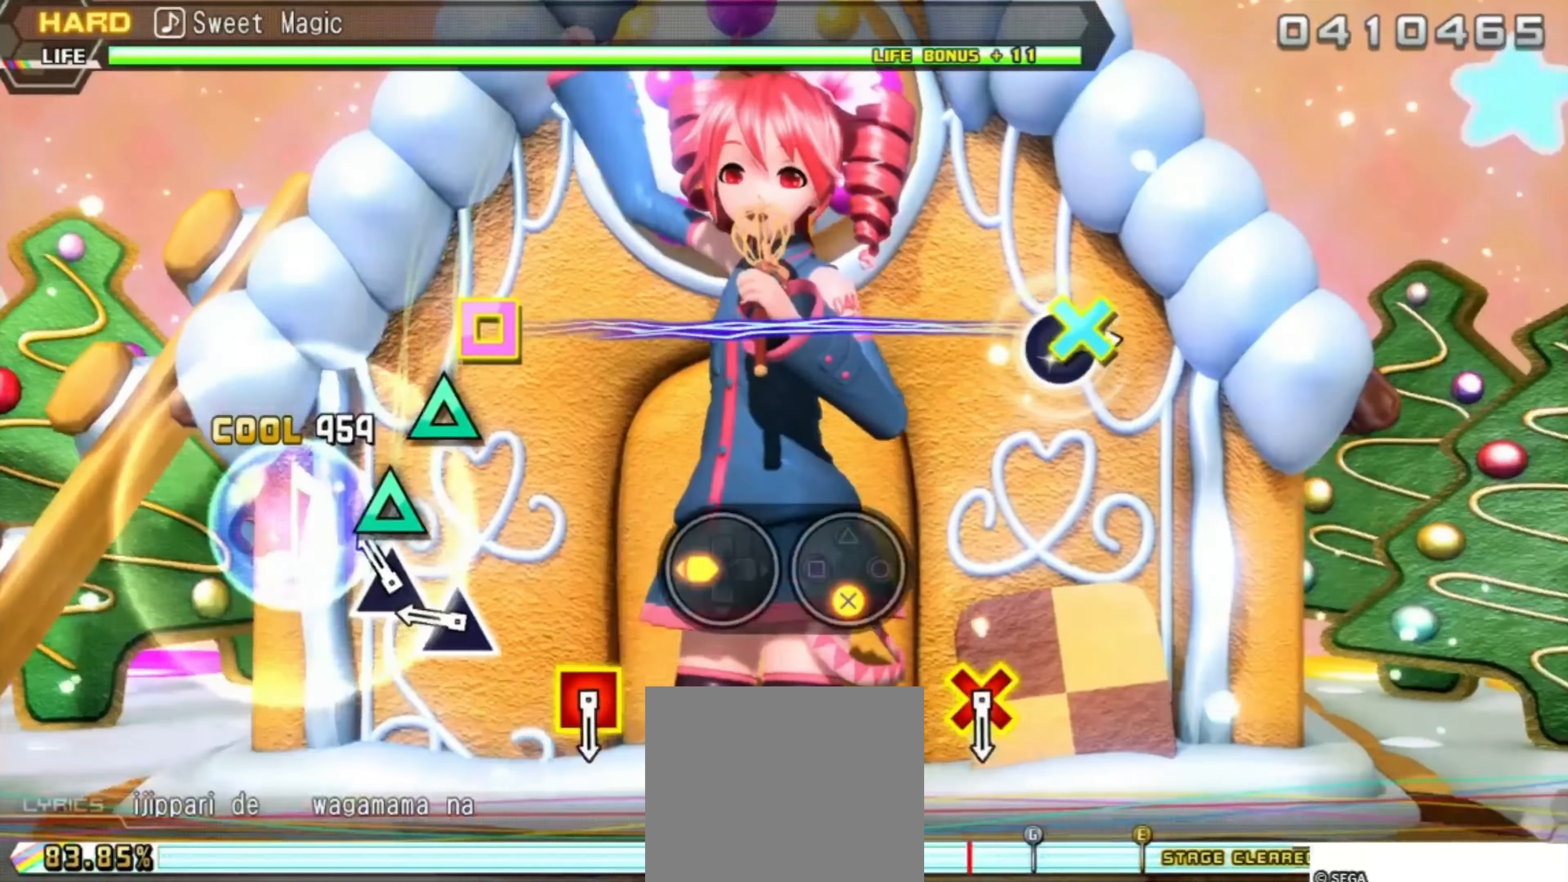
{"dt_ms": 500, "buttons": [], "events": [[133, "TRIANGLE", "up"], [216, "TRIANGLE", "down"], [383, "TRIANGLE", "up"]]}
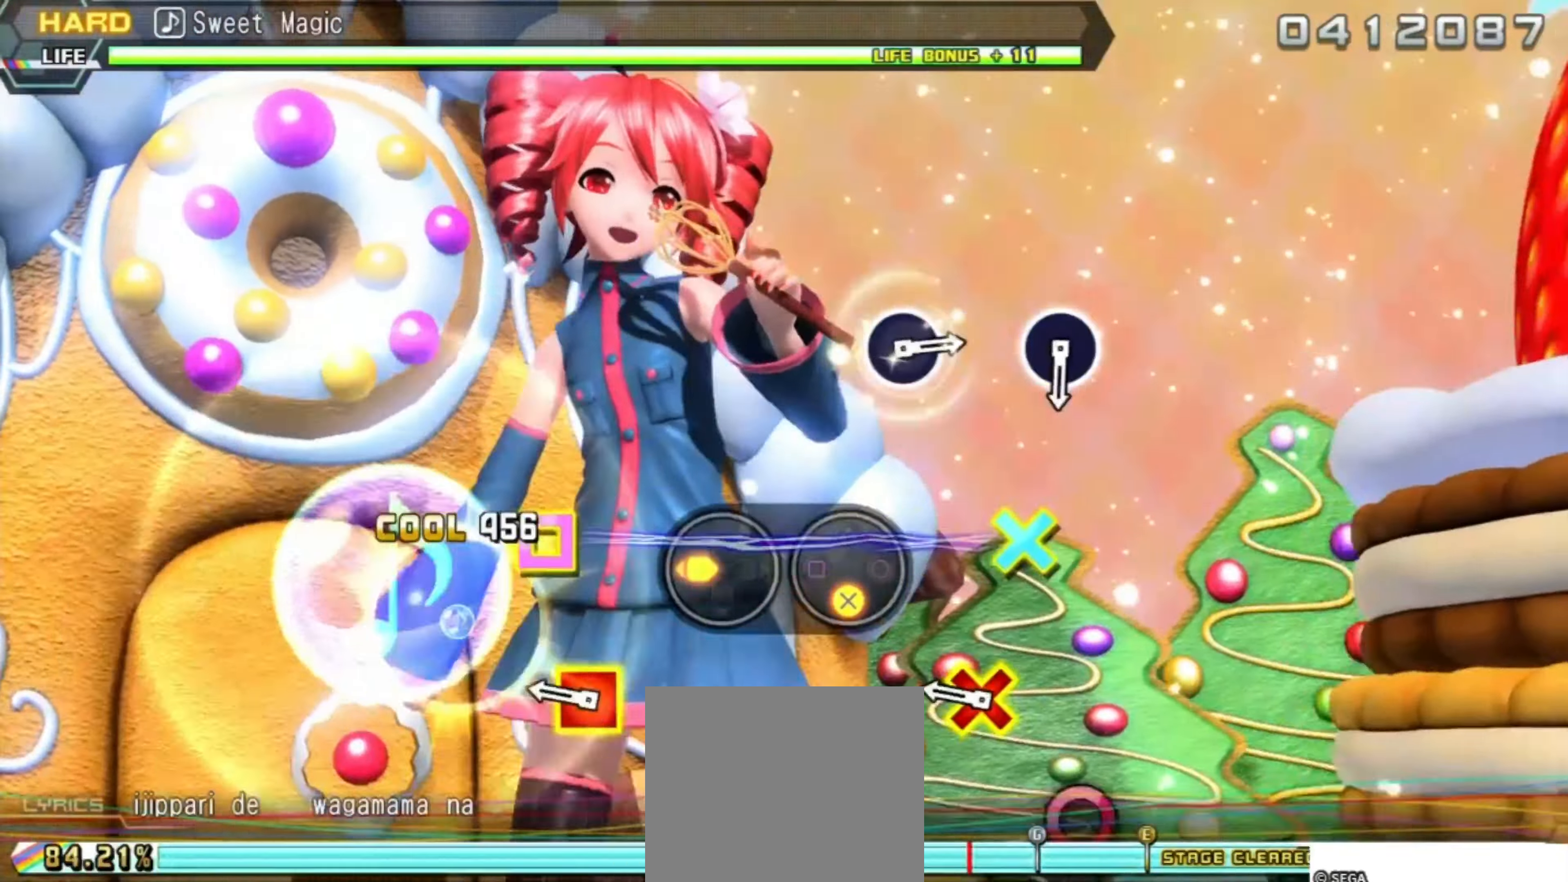
{"dt_ms": 500, "buttons": [], "events": [[200, "DPAD_DOWN", "down"], [200, "DPAD_LEFT", "down"], [433, "DPAD_DOWN", "up"], [433, "DPAD_LEFT", "up"]]}
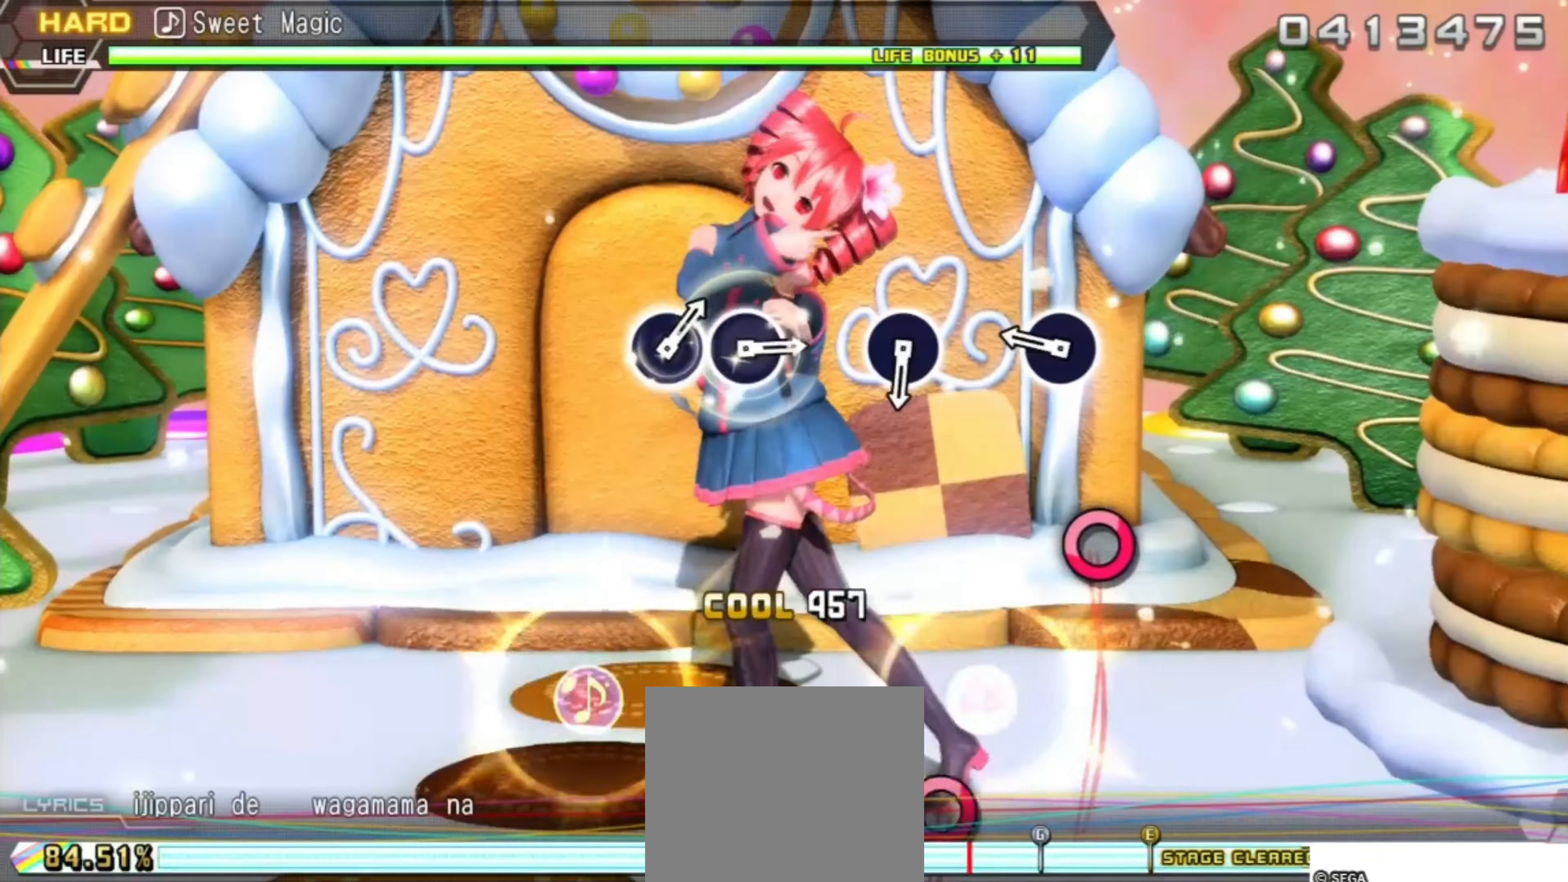
{"dt_ms": 500, "buttons": [], "events": [[233, "CIRCLE", "down"], [383, "CIRCLE", "up"]]}
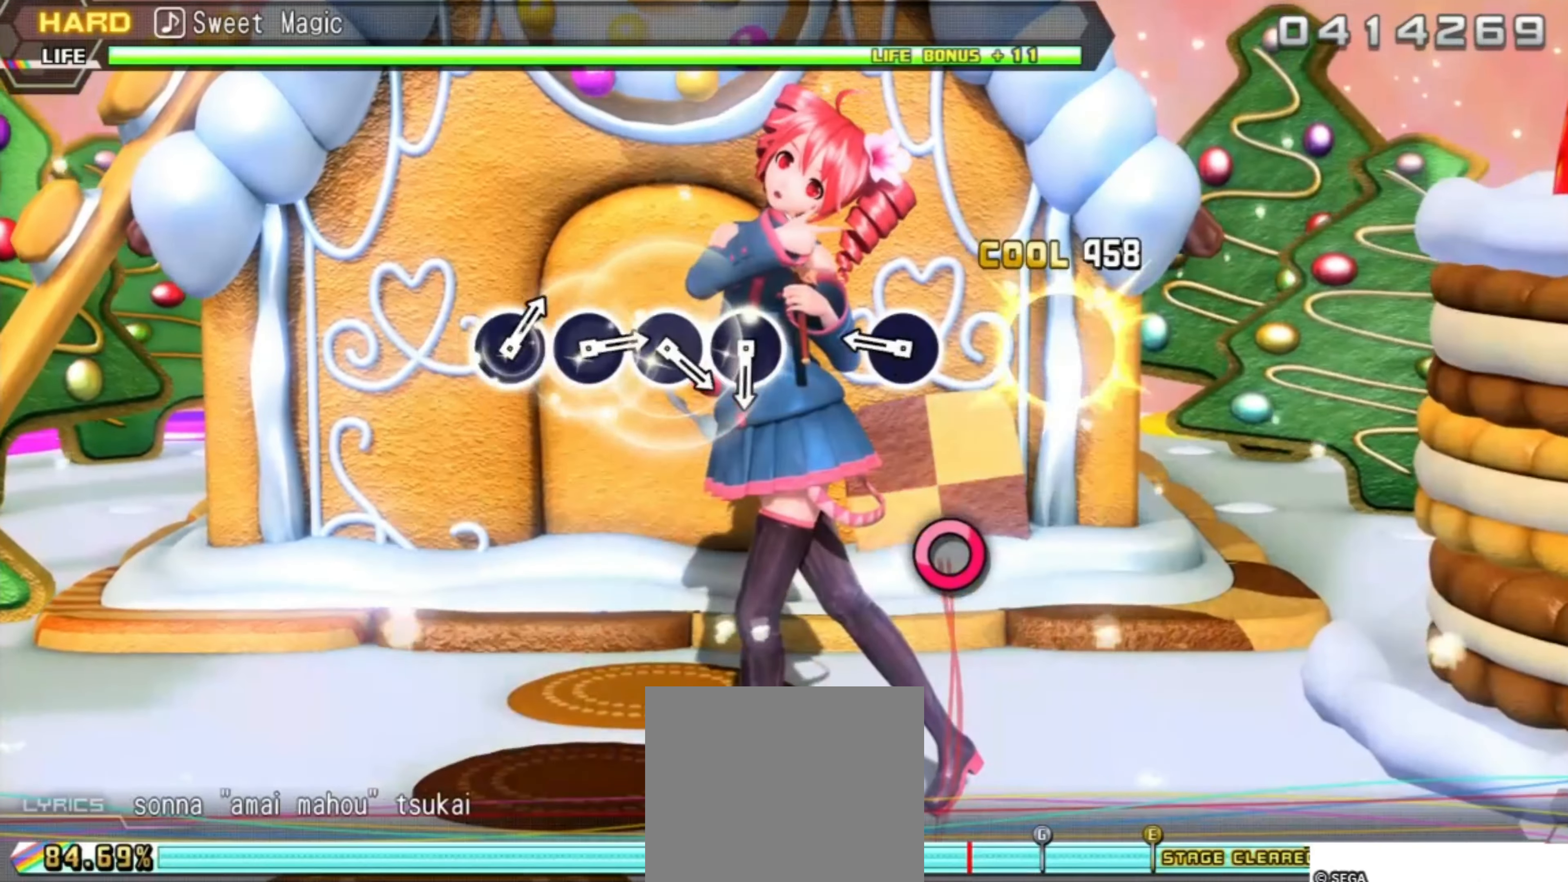
{"dt_ms": 500, "buttons": [], "events": [[183, "CIRCLE", "down"], [366, "CIRCLE", "up"]]}